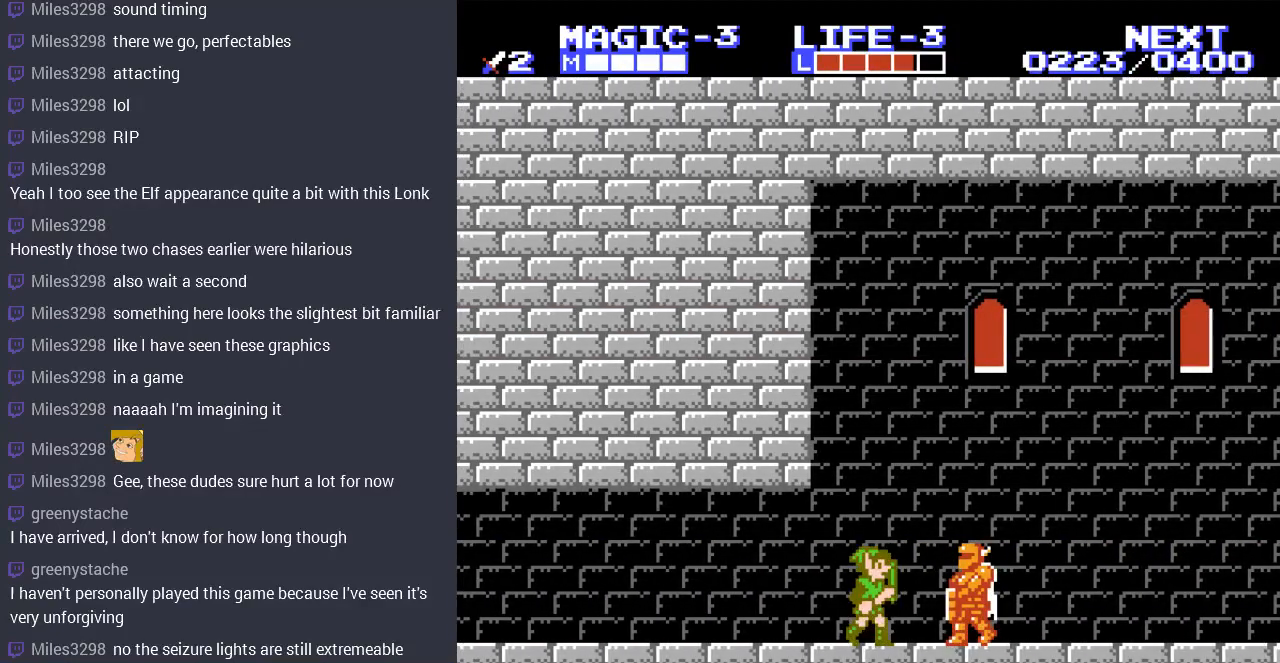
Gameplay with a controller (Nintendo layout); each line is a JSON object with the inputs held at the frame after it. "events" lists button and stick changes between this image and that frame as [ms after this image, input, new state], when the widget could be followed in between. Not read: L3 R3.
{"buttons": [], "events": [[67, "B", "down"], [133, "DPAD_RIGHT", "up"], [200, "B", "up"], [267, "B", "down"], [367, "B", "up"]]}
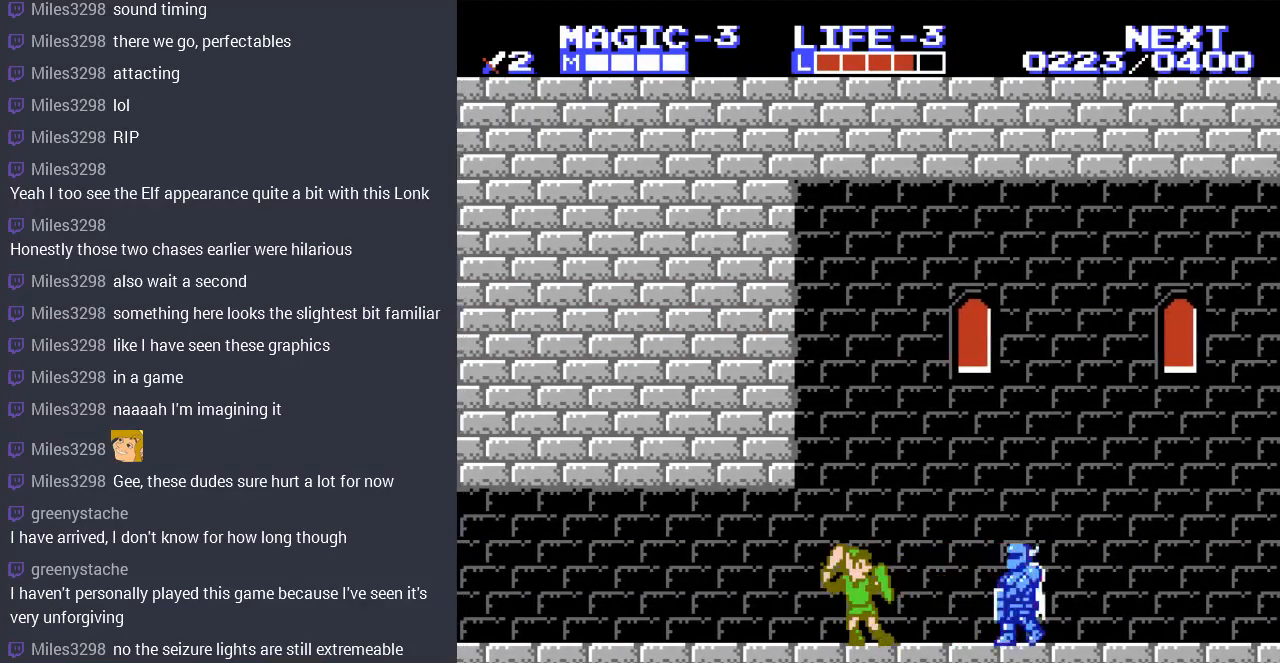
{"buttons": ["B", "DPAD_RIGHT"], "events": [[300, "DPAD_RIGHT", "down"], [500, "B", "down"]]}
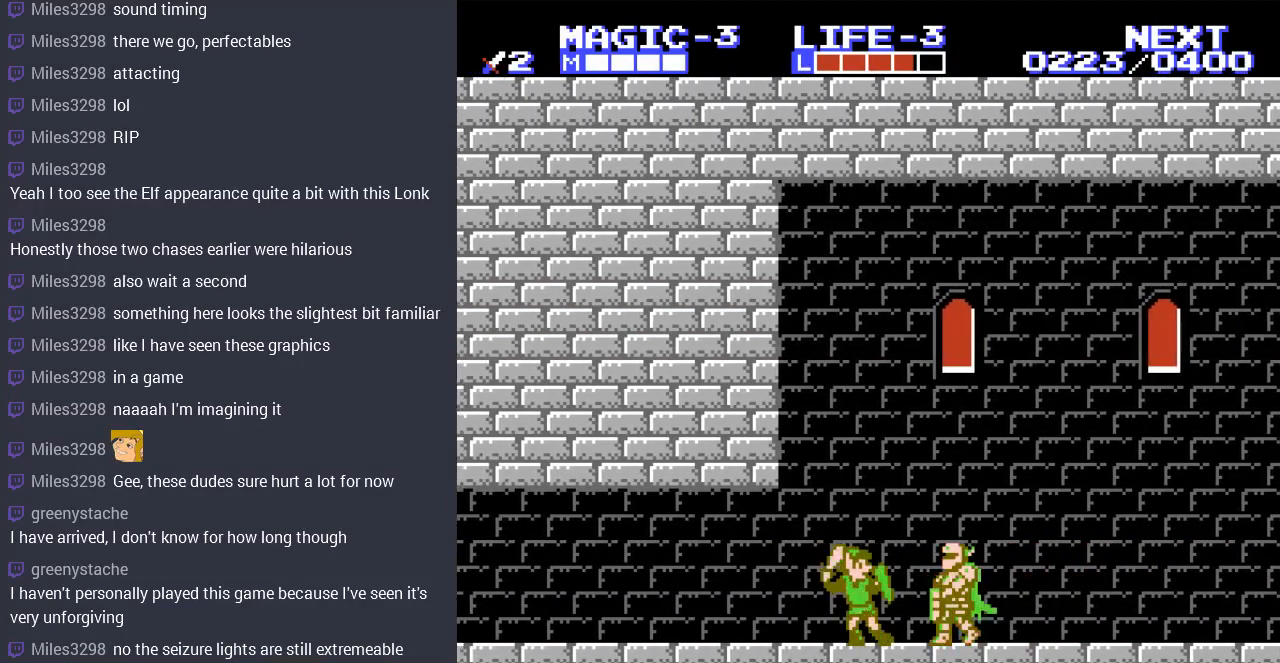
{"buttons": [], "events": [[67, "DPAD_RIGHT", "up"], [100, "B", "up"], [167, "B", "down"], [267, "B", "up"]]}
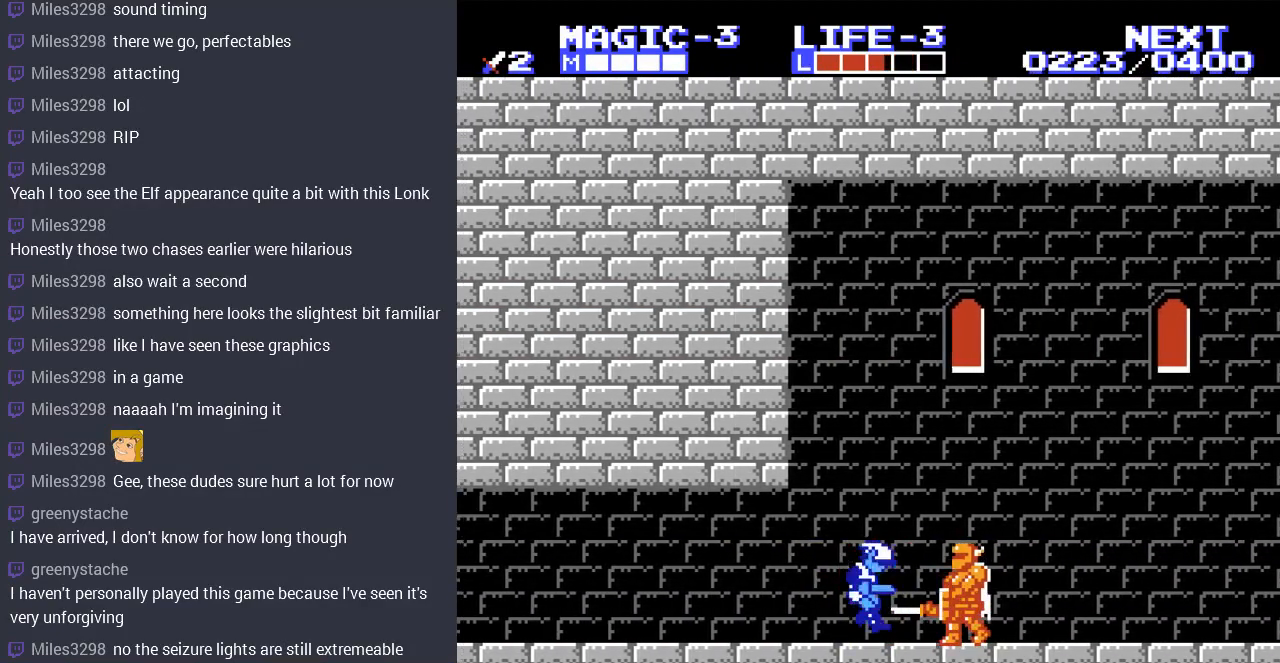
{"buttons": ["DPAD_RIGHT"], "events": [[400, "DPAD_RIGHT", "down"]]}
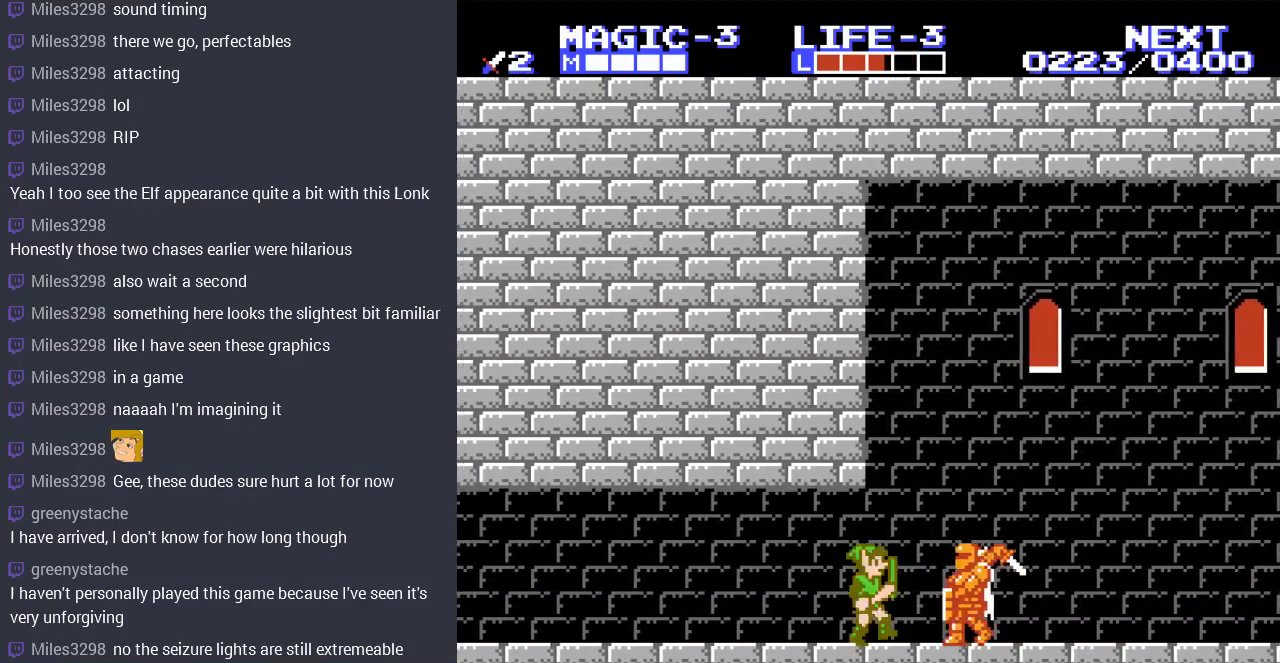
{"buttons": ["DPAD_RIGHT"], "events": []}
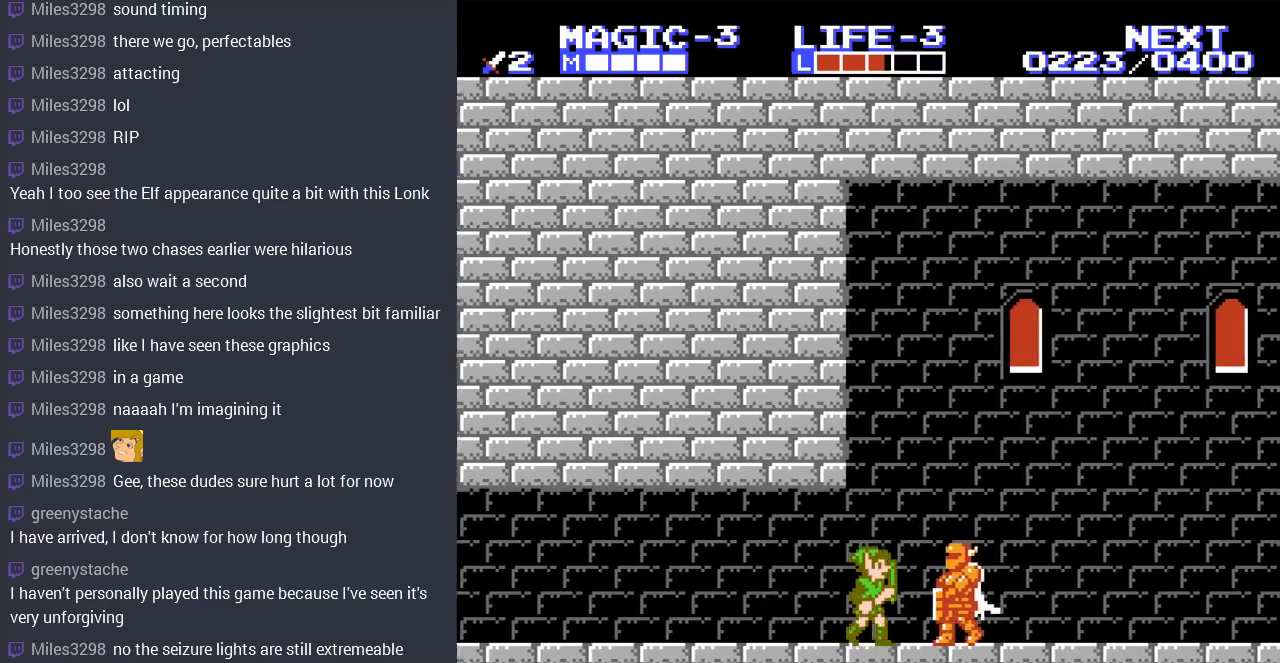
{"buttons": [], "events": [[100, "B", "down"], [200, "B", "up"], [200, "DPAD_RIGHT", "up"], [267, "B", "down"], [400, "B", "up"]]}
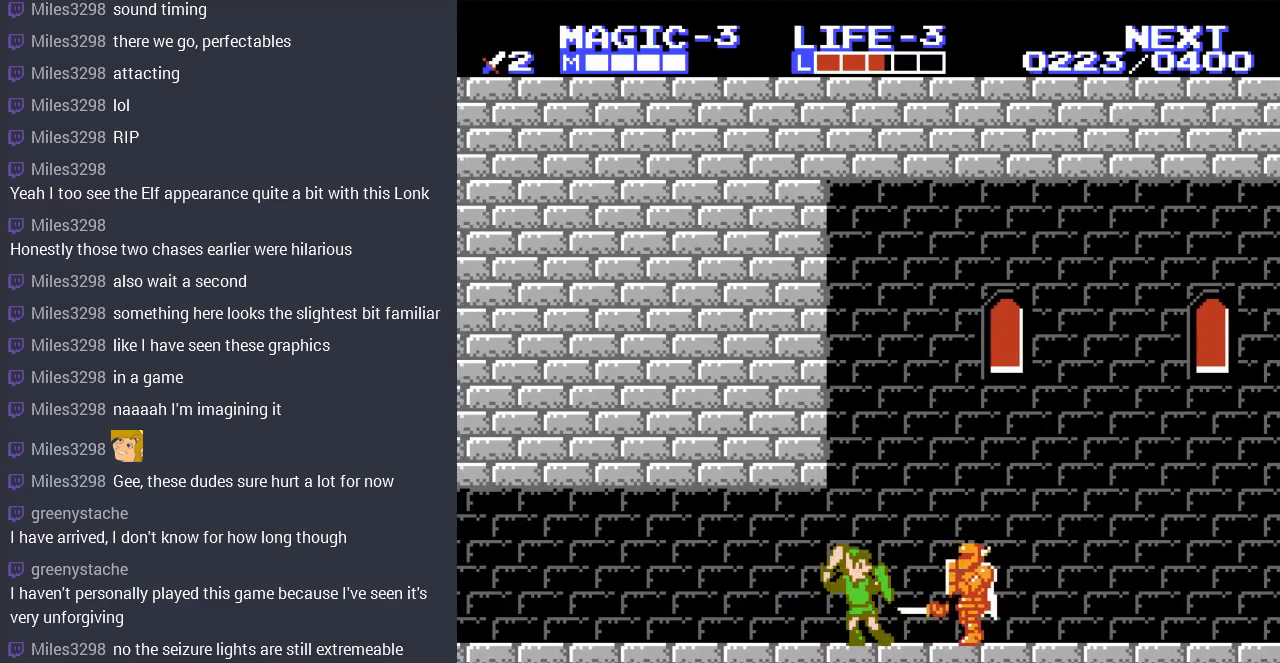
{"buttons": ["DPAD_DOWN"], "events": [[33, "DPAD_DOWN", "down"]]}
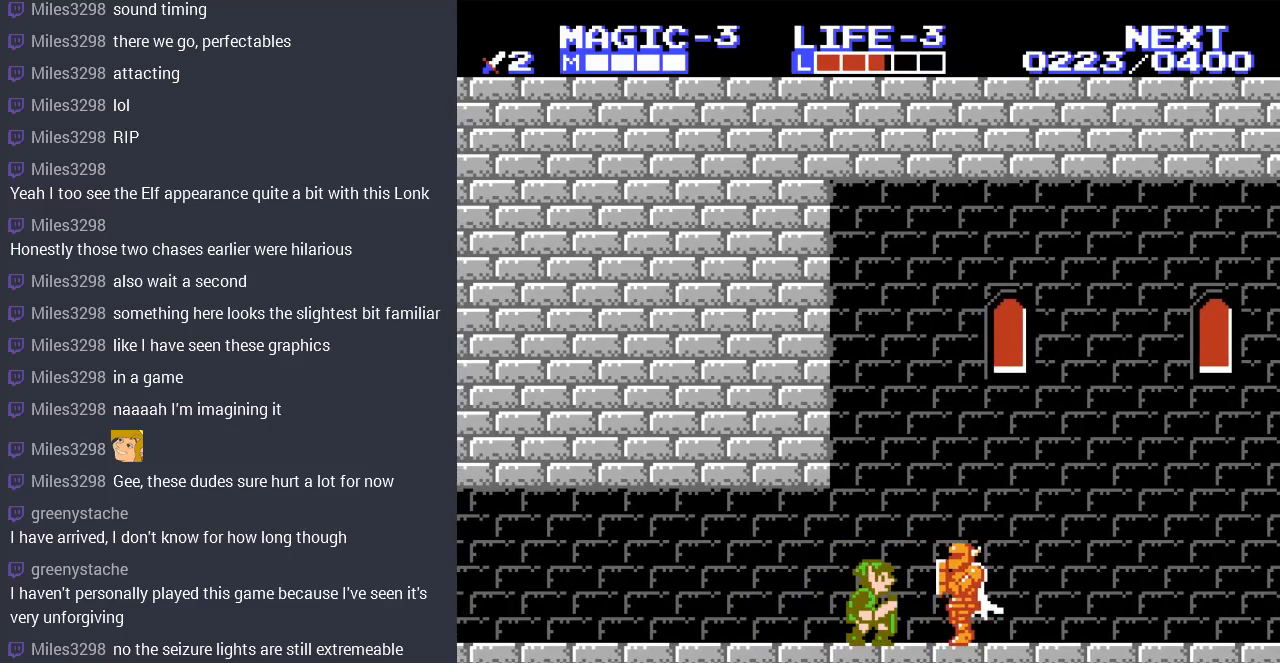
{"buttons": ["DPAD_DOWN"], "events": [[167, "B", "down"], [233, "DPAD_RIGHT", "down"], [267, "DPAD_RIGHT", "up"], [300, "B", "up"], [367, "B", "down"], [467, "B", "up"]]}
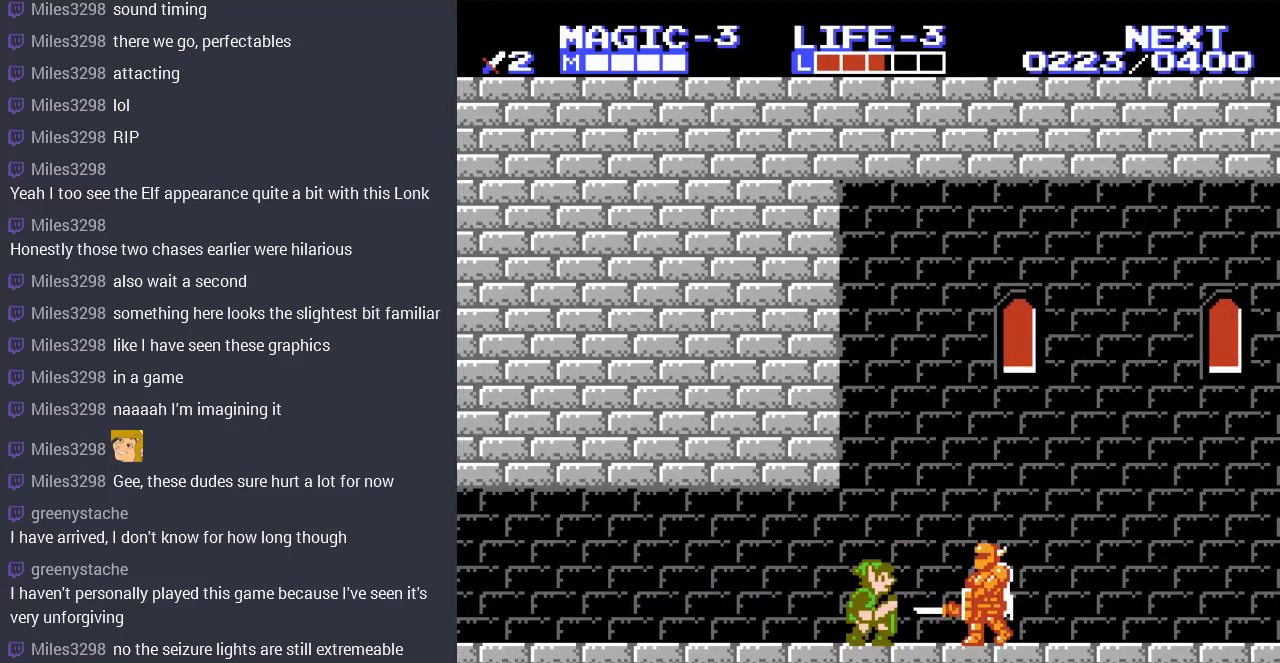
{"buttons": ["DPAD_DOWN"], "events": []}
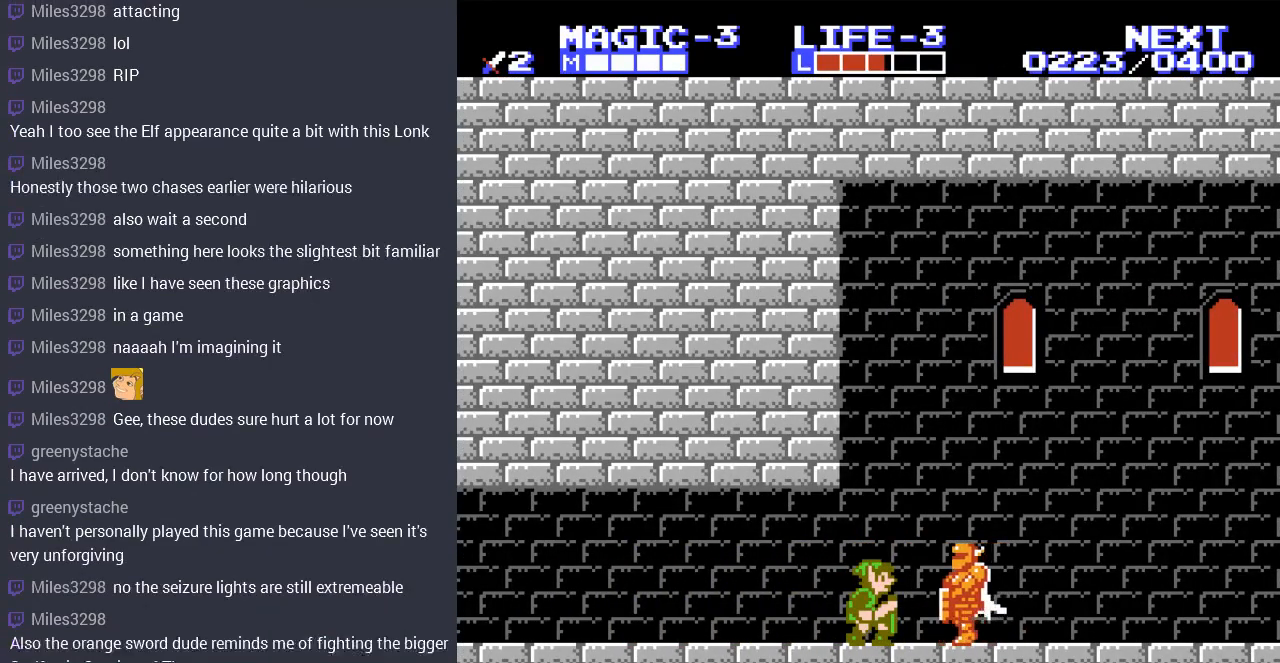
{"buttons": ["DPAD_DOWN"], "events": [[200, "B", "down"], [333, "B", "up"]]}
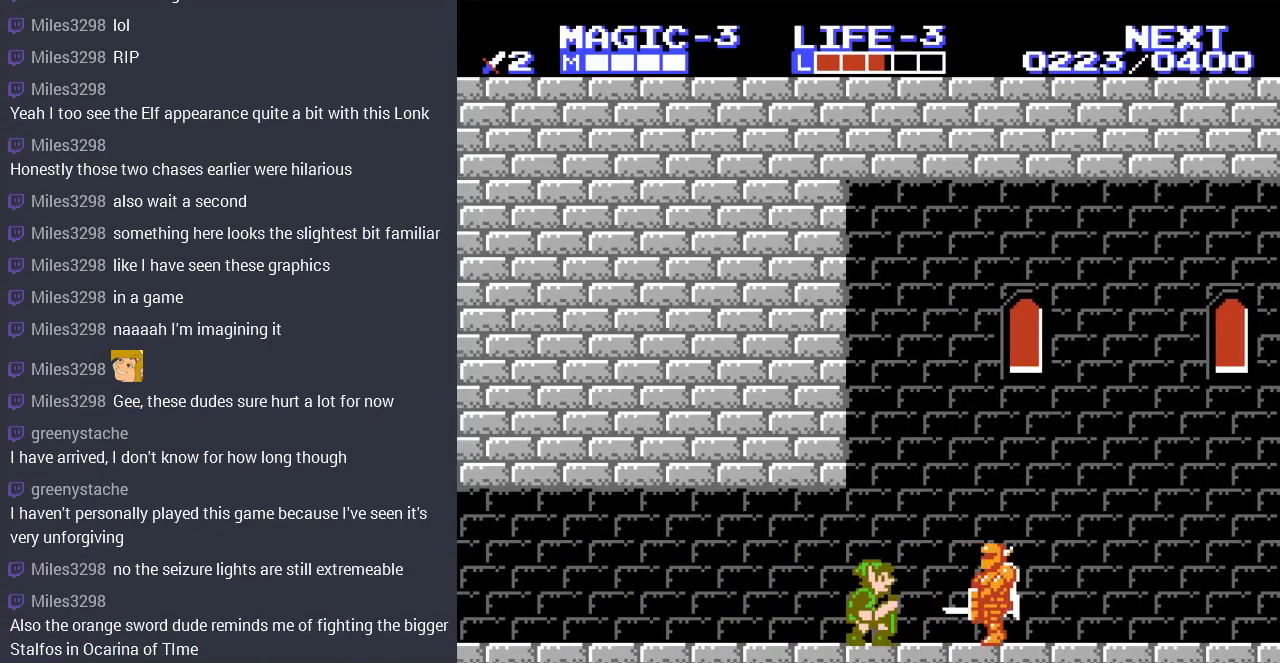
{"buttons": [], "events": [[200, "DPAD_RIGHT", "down"], [233, "DPAD_DOWN", "up"], [300, "DPAD_RIGHT", "up"], [400, "B", "down"], [500, "B", "up"]]}
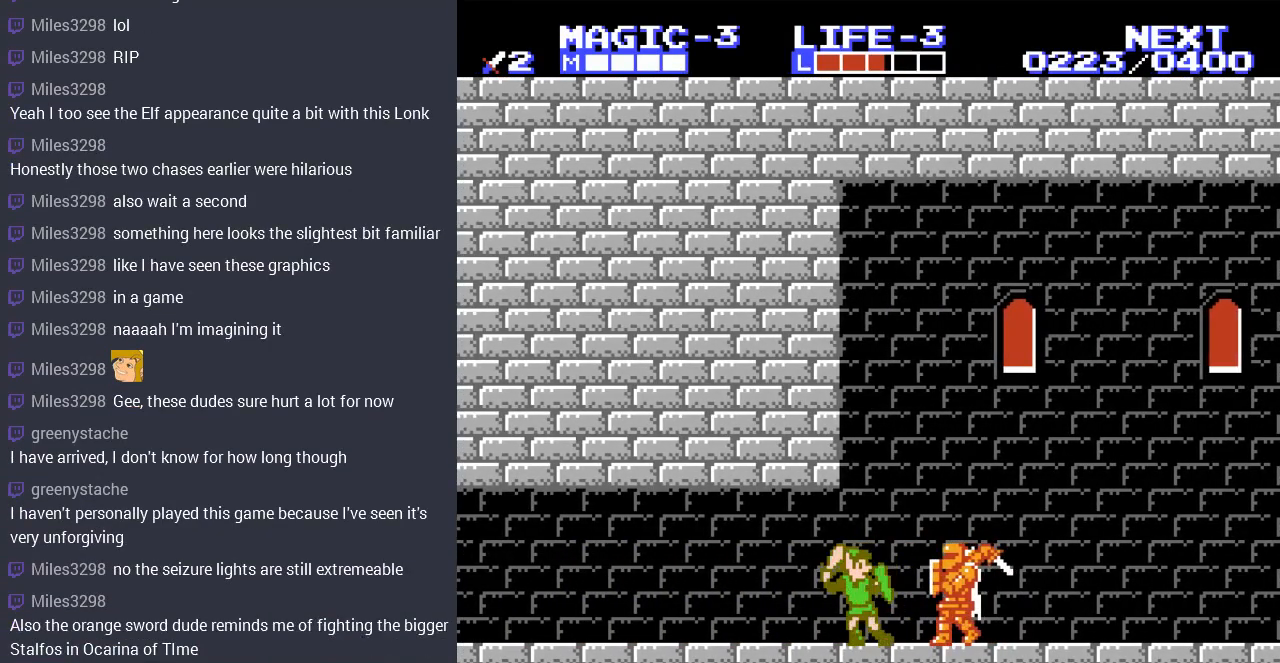
{"buttons": [], "events": [[67, "B", "down"], [167, "B", "up"]]}
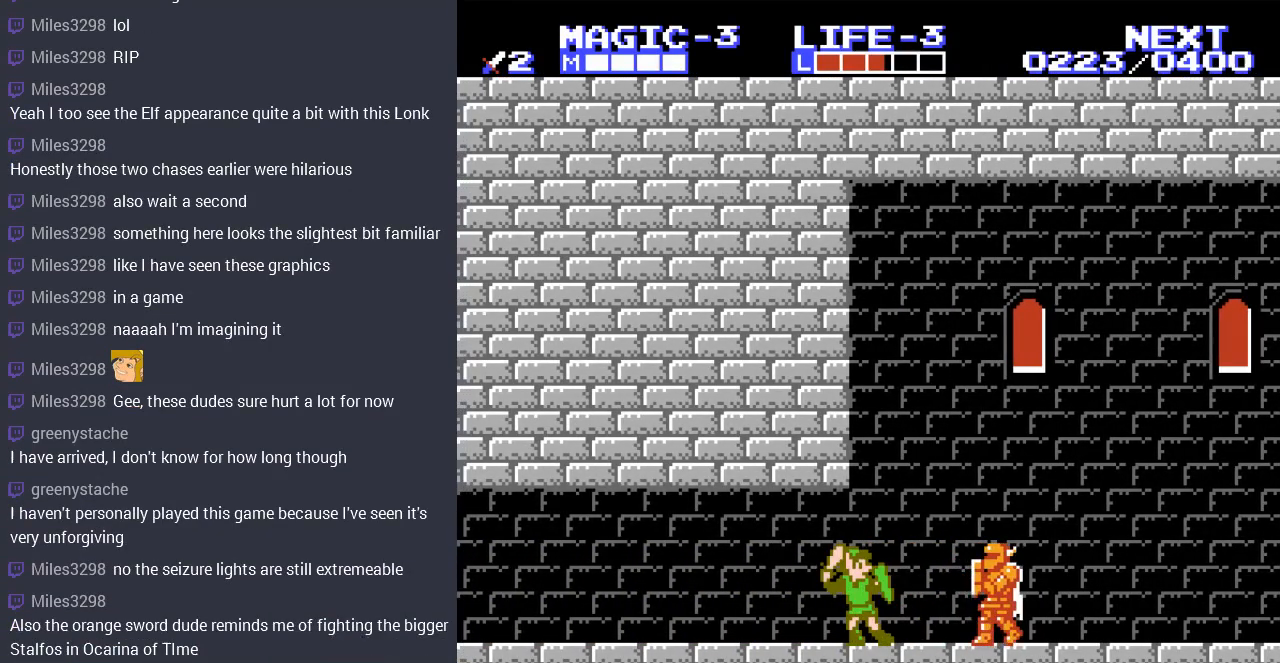
{"buttons": ["DPAD_DOWN"], "events": [[300, "DPAD_RIGHT", "down"], [333, "DPAD_DOWN", "down"], [367, "DPAD_RIGHT", "up"], [400, "B", "down"], [500, "B", "up"]]}
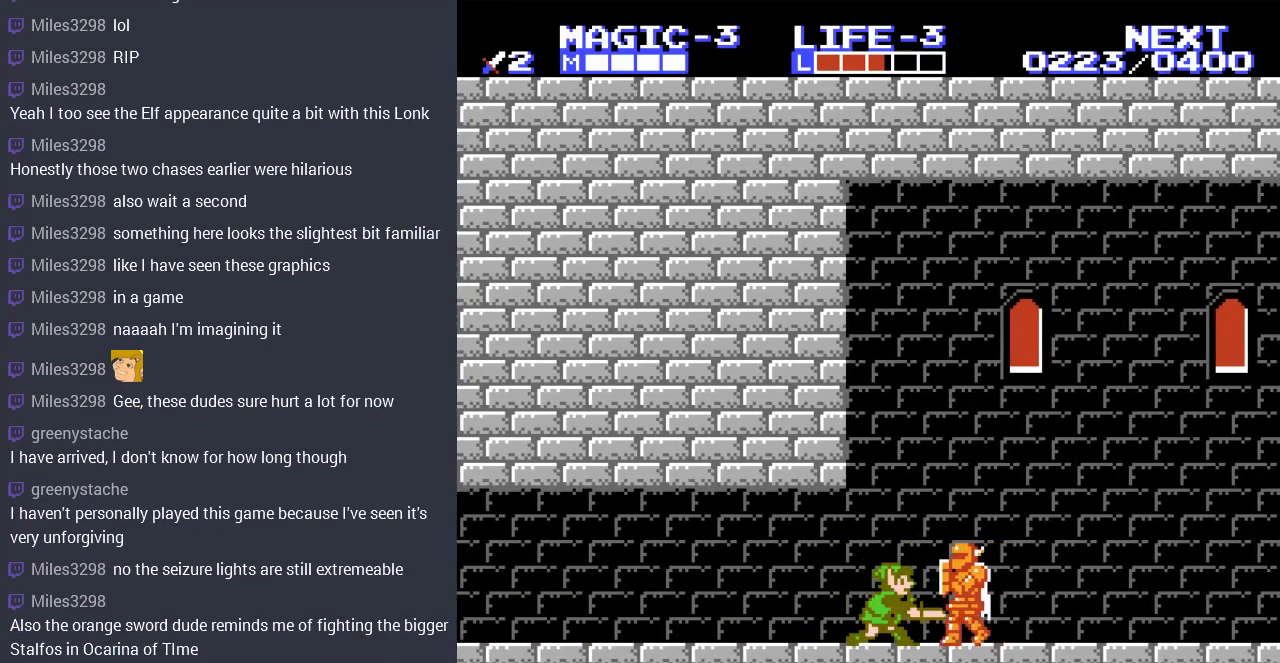
{"buttons": ["B", "DPAD_DOWN"], "events": [[67, "B", "down"], [200, "B", "up"], [300, "B", "down"], [400, "B", "up"], [467, "B", "down"]]}
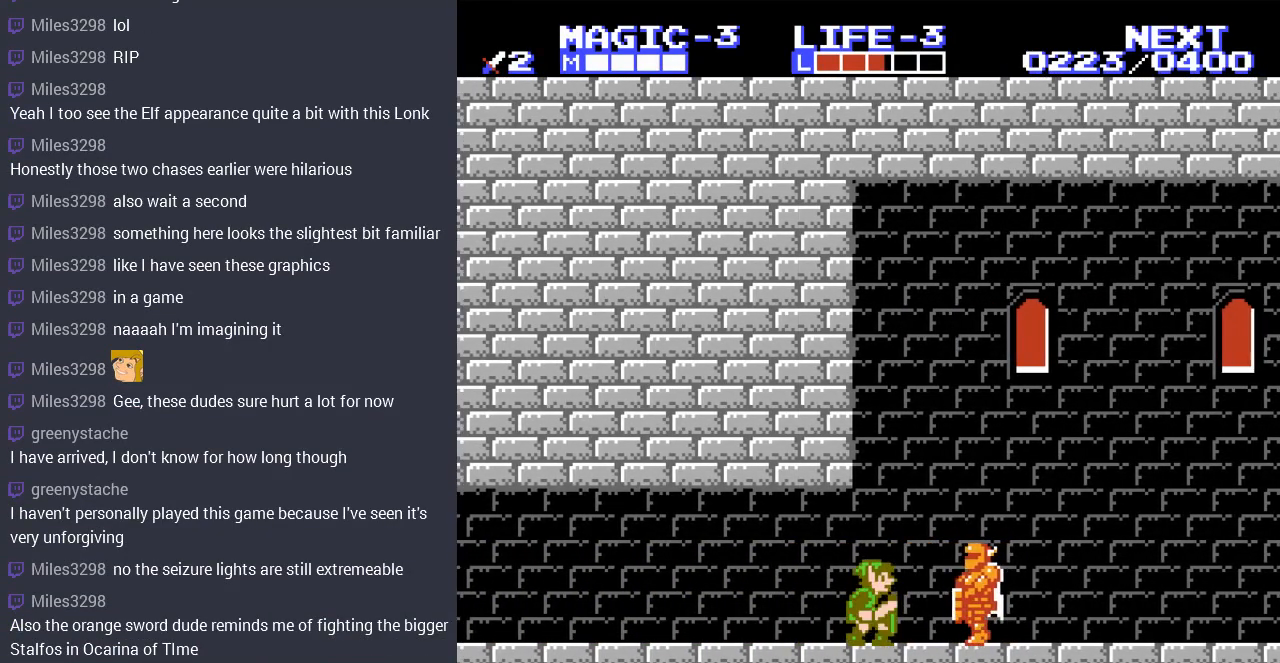
{"buttons": ["B"], "events": [[100, "B", "up"], [100, "DPAD_DOWN", "up"], [300, "DPAD_RIGHT", "down"], [433, "B", "down"], [467, "DPAD_RIGHT", "up"]]}
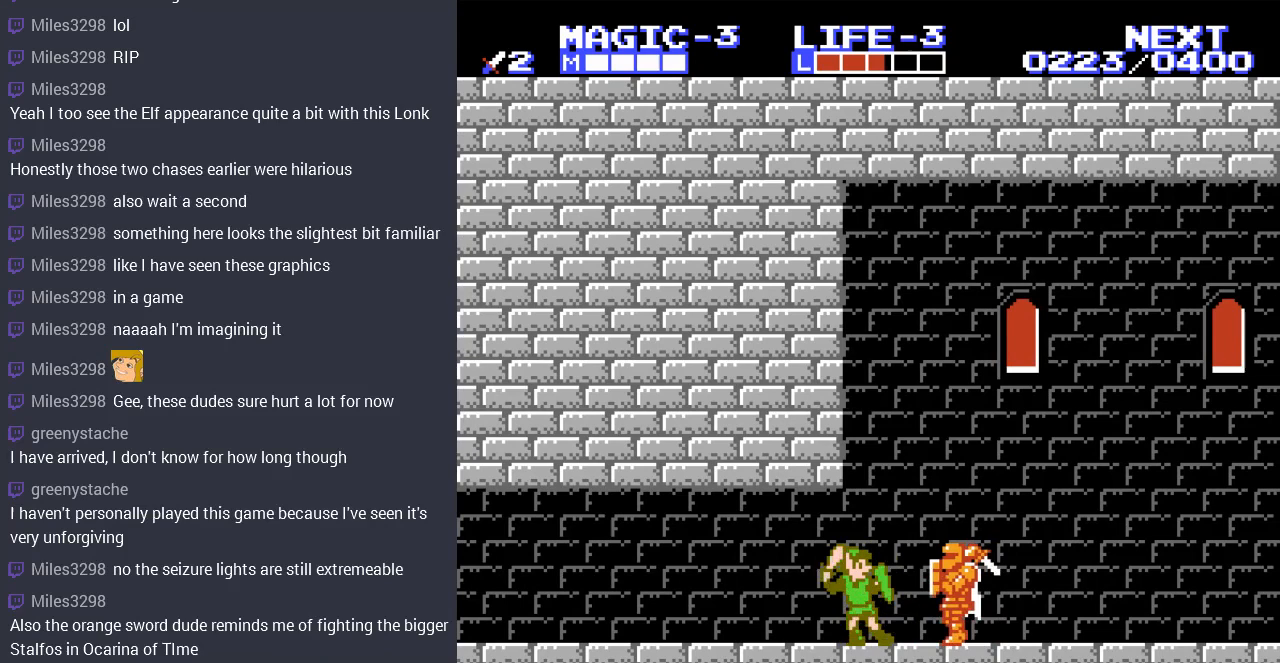
{"buttons": [], "events": [[33, "B", "up"], [100, "B", "down"], [200, "B", "up"]]}
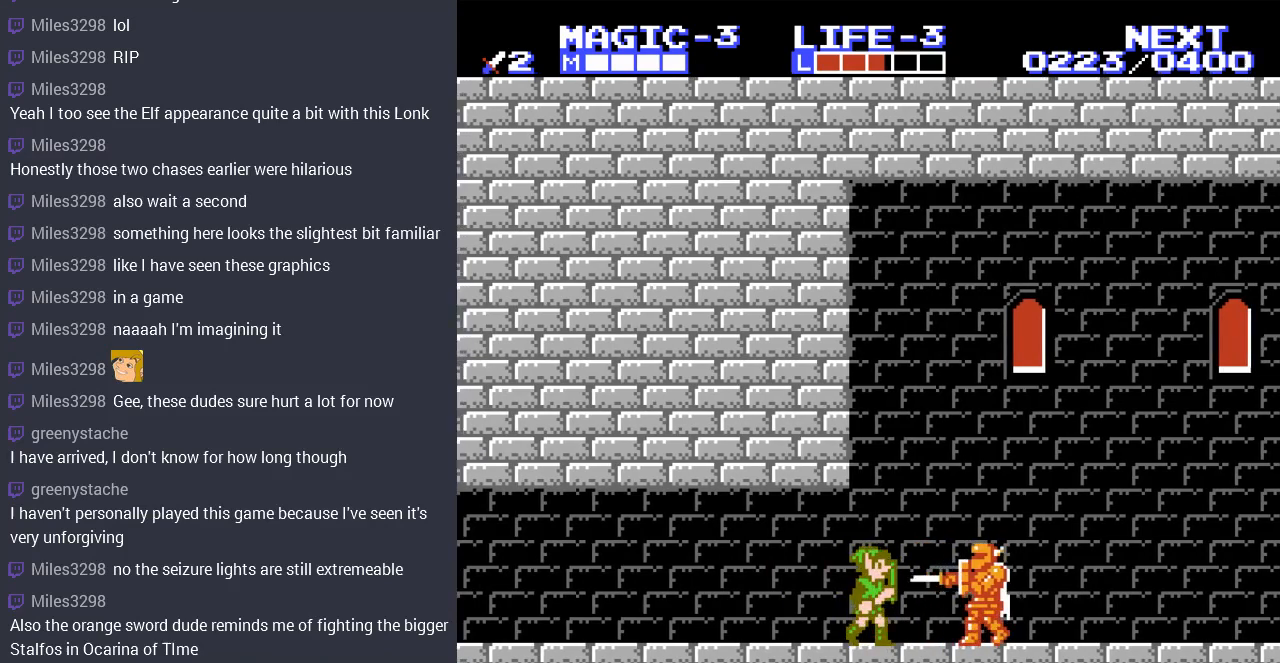
{"buttons": ["DPAD_DOWN", "DPAD_RIGHT"], "events": [[500, "DPAD_DOWN", "down"], [500, "DPAD_RIGHT", "down"]]}
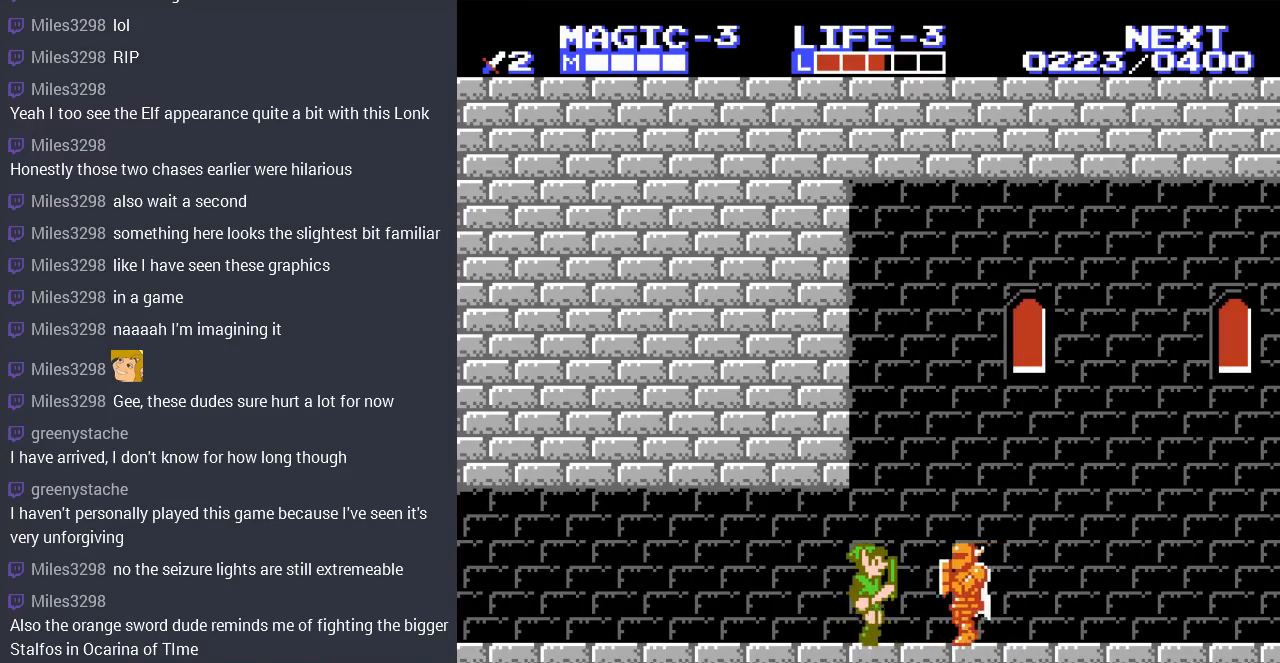
{"buttons": ["DPAD_DOWN", "DPAD_RIGHT"], "events": [[67, "B", "down"], [100, "DPAD_RIGHT", "up"], [133, "DPAD_RIGHT", "down"], [200, "B", "up"]]}
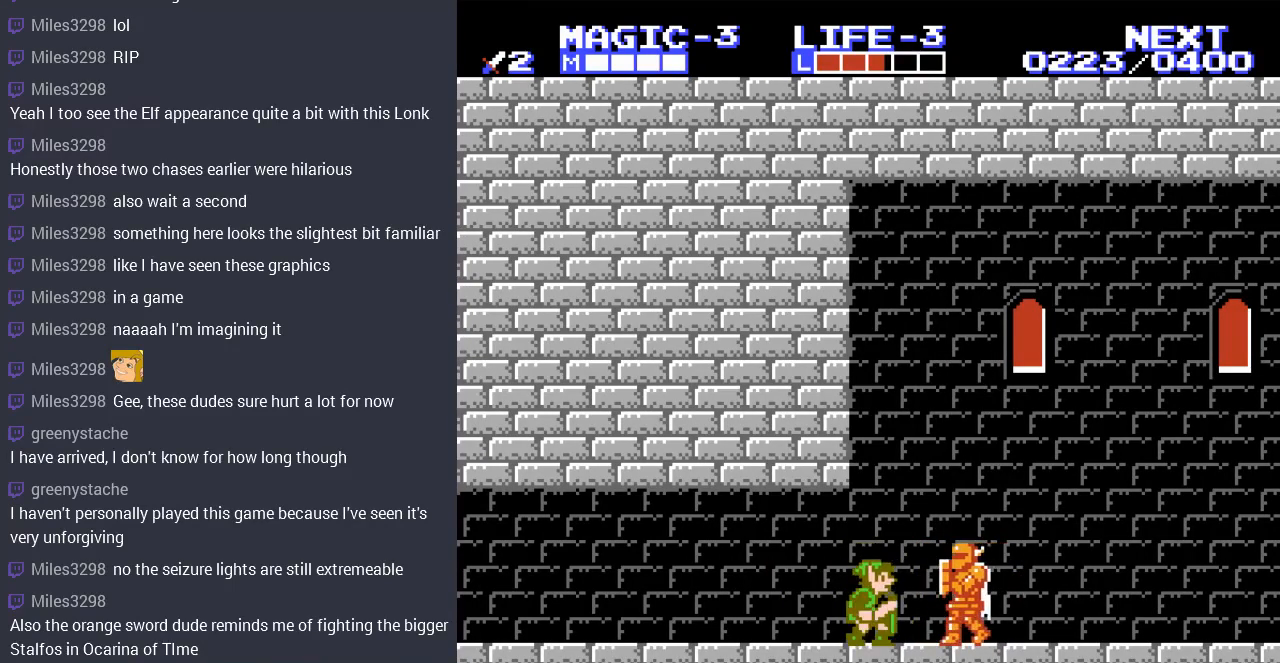
{"buttons": [], "events": [[67, "B", "down"], [233, "B", "up"], [300, "B", "down"], [400, "B", "up"], [433, "DPAD_RIGHT", "up"], [467, "DPAD_DOWN", "up"]]}
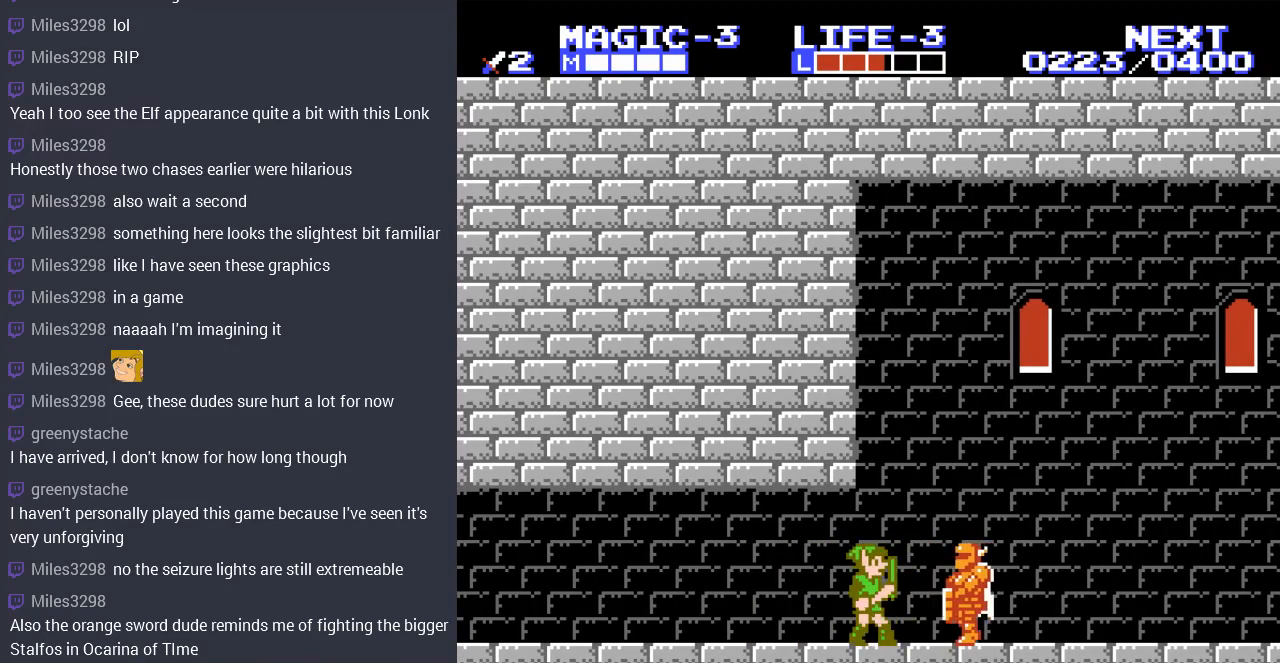
{"buttons": ["B"], "events": [[233, "DPAD_RIGHT", "down"], [300, "B", "down"], [367, "DPAD_RIGHT", "up"], [433, "B", "up"], [500, "B", "down"]]}
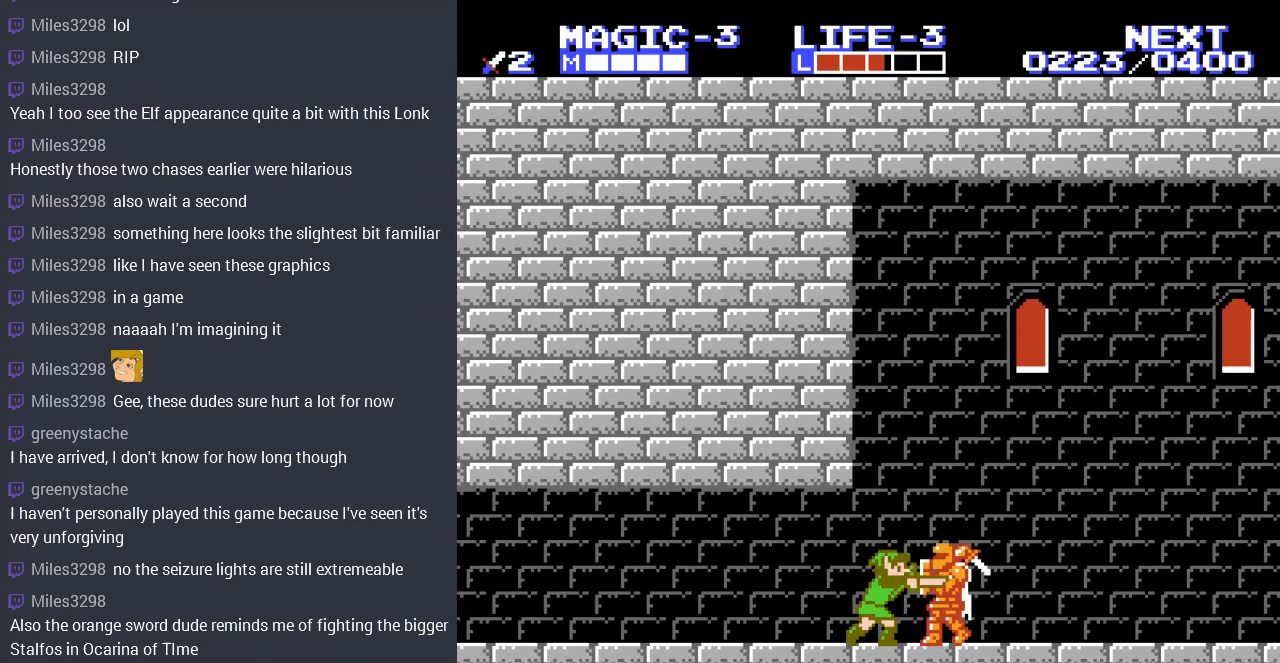
{"buttons": [], "events": [[100, "B", "up"]]}
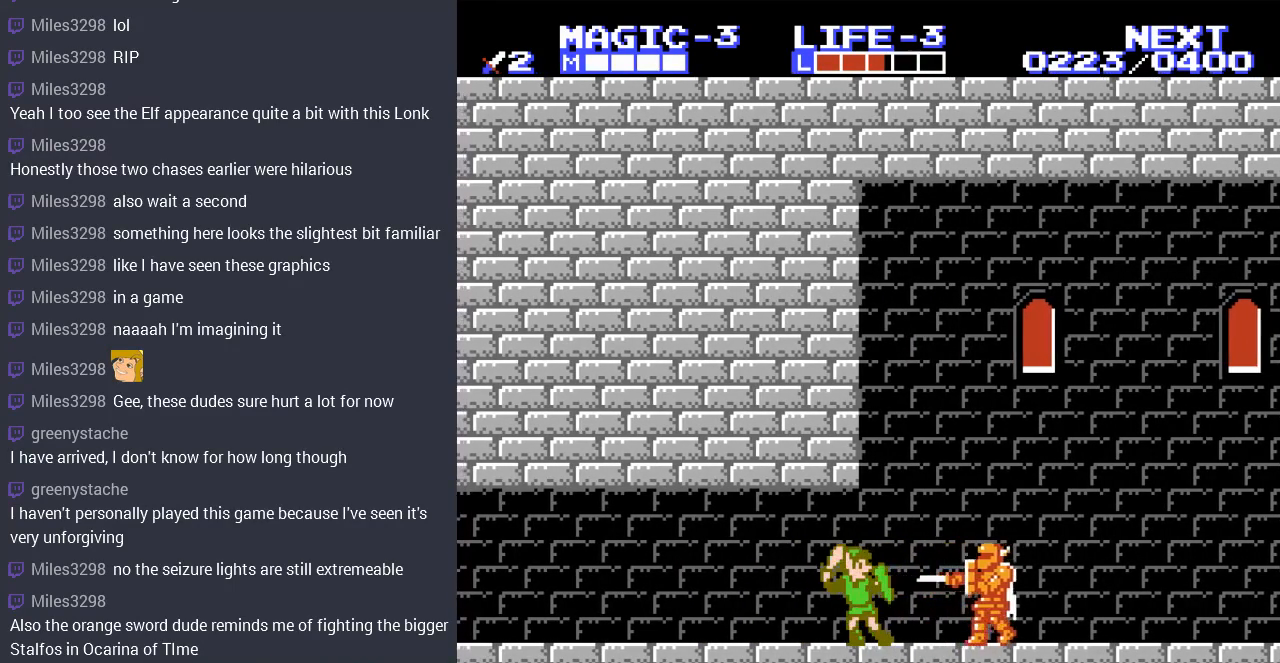
{"buttons": ["B", "DPAD_DOWN"], "events": [[133, "DPAD_RIGHT", "down"], [400, "DPAD_DOWN", "down"], [433, "B", "down"], [433, "DPAD_RIGHT", "up"]]}
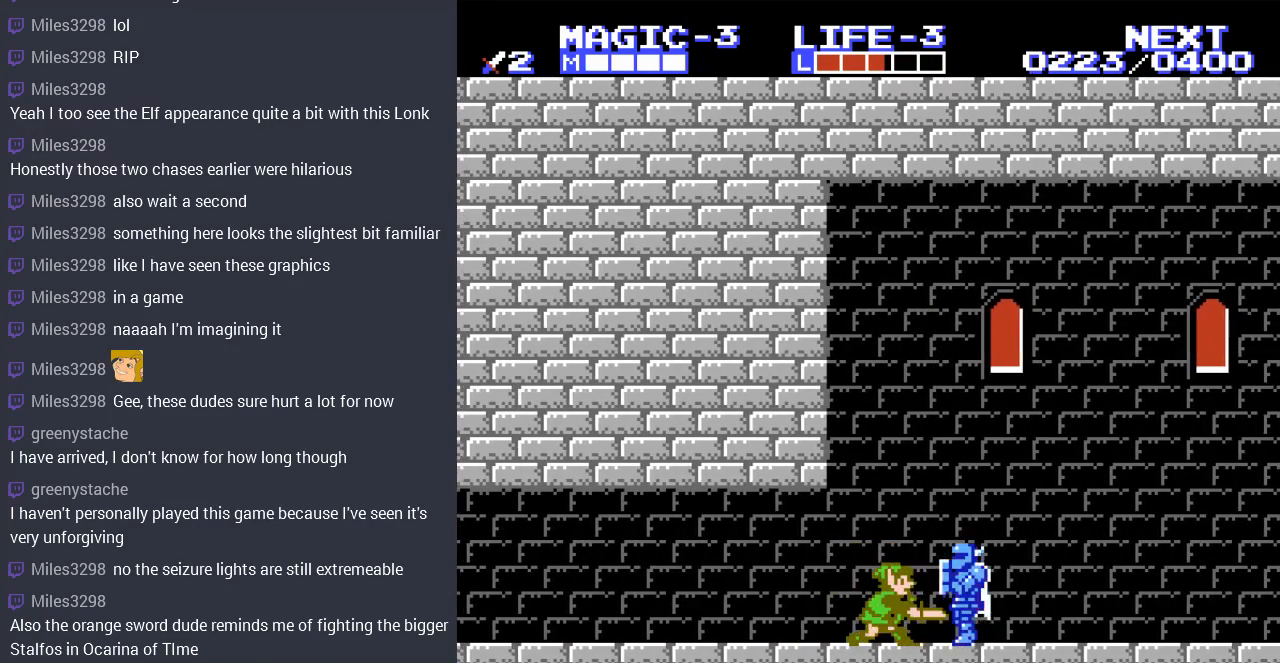
{"buttons": [], "events": [[67, "B", "up"], [133, "B", "down"], [233, "B", "up"], [233, "DPAD_DOWN", "up"]]}
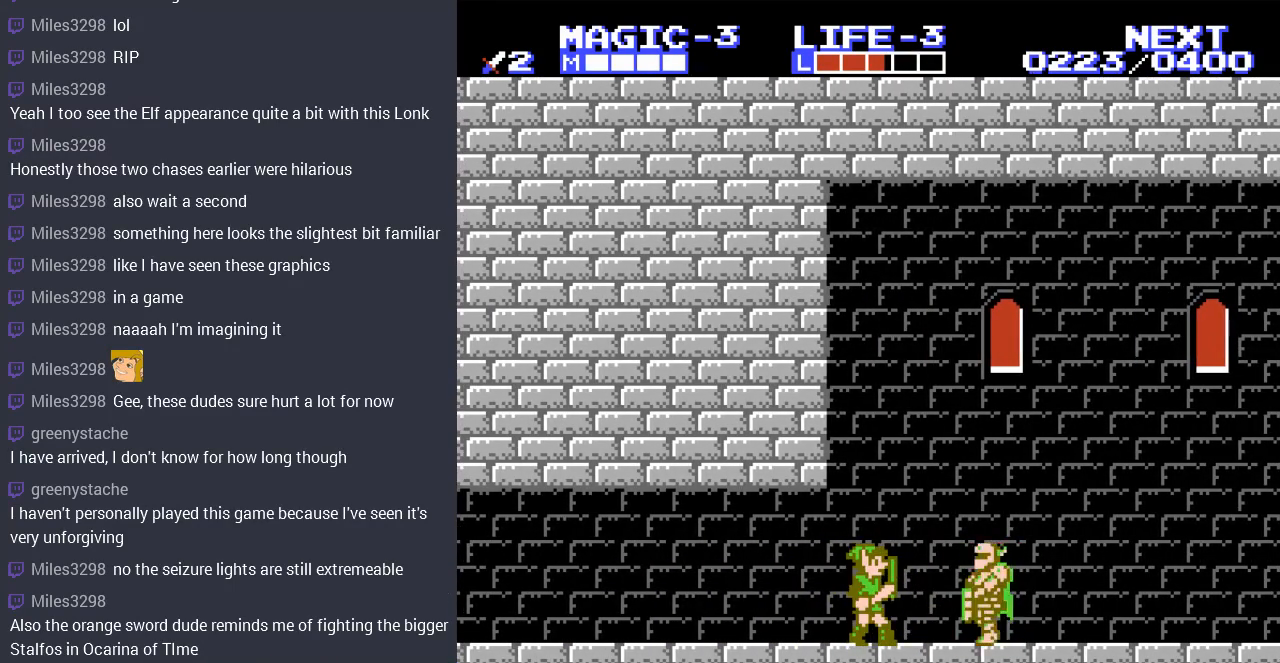
{"buttons": [], "events": [[267, "DPAD_RIGHT", "down"], [333, "B", "down"], [433, "DPAD_RIGHT", "up"], [467, "B", "up"]]}
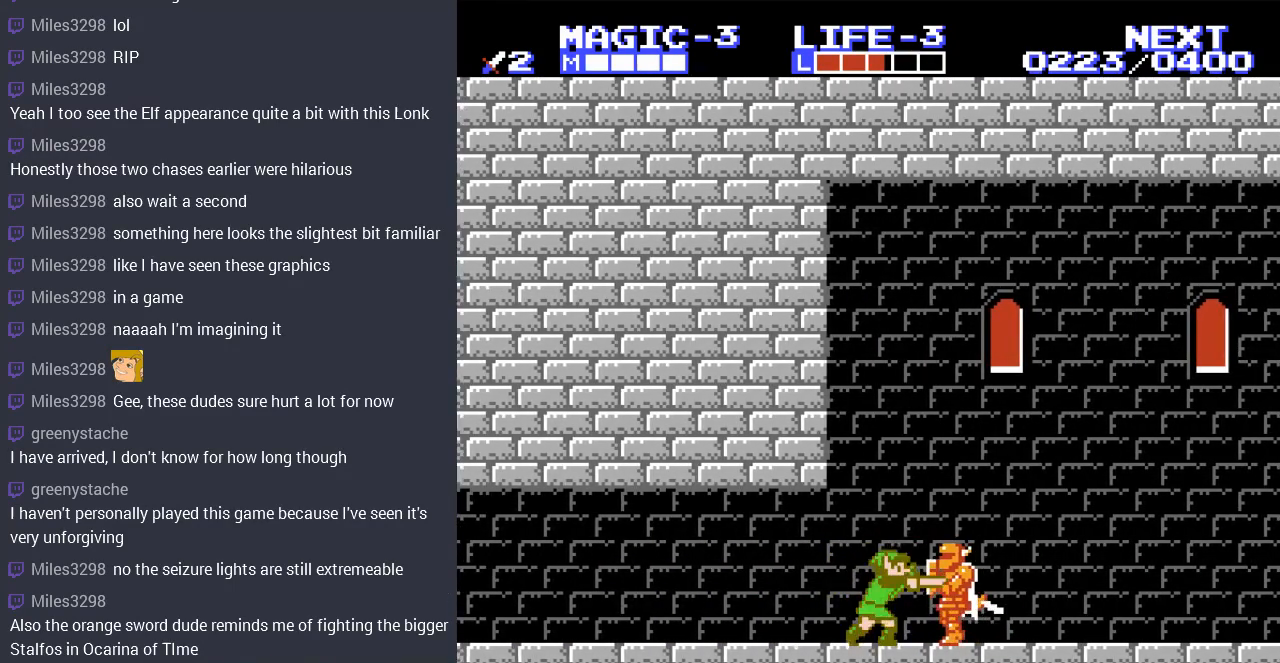
{"buttons": ["DPAD_DOWN", "DPAD_RIGHT"], "events": [[33, "B", "down"], [133, "B", "up"], [133, "DPAD_DOWN", "down"], [200, "DPAD_RIGHT", "down"]]}
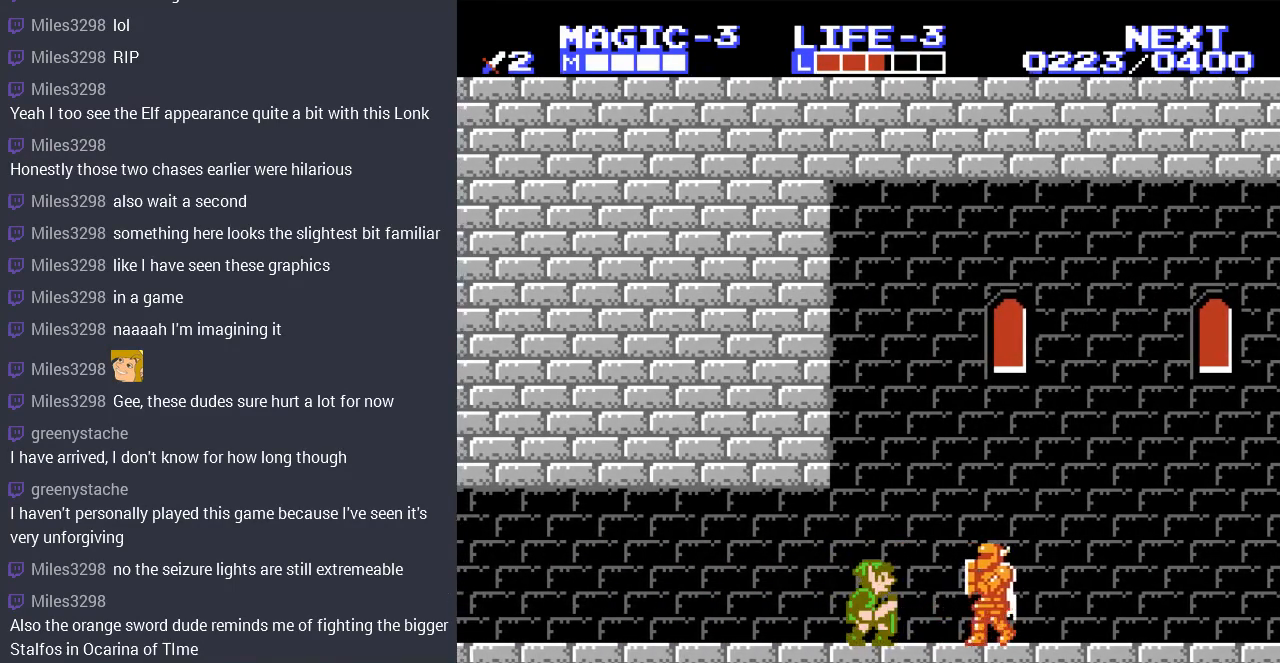
{"buttons": ["B", "DPAD_DOWN"], "events": [[33, "DPAD_DOWN", "up"], [300, "DPAD_RIGHT", "up"], [333, "DPAD_DOWN", "down"], [400, "B", "down"]]}
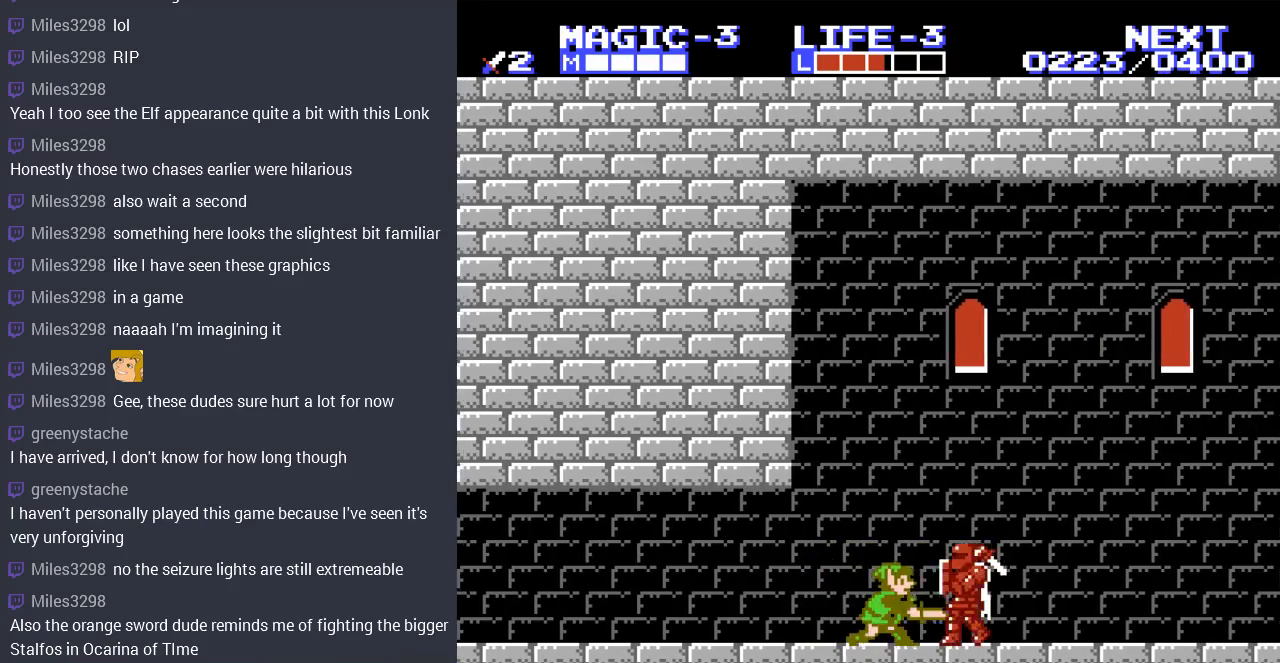
{"buttons": [], "events": [[33, "B", "up"], [100, "B", "down"], [167, "DPAD_DOWN", "up"], [200, "B", "up"]]}
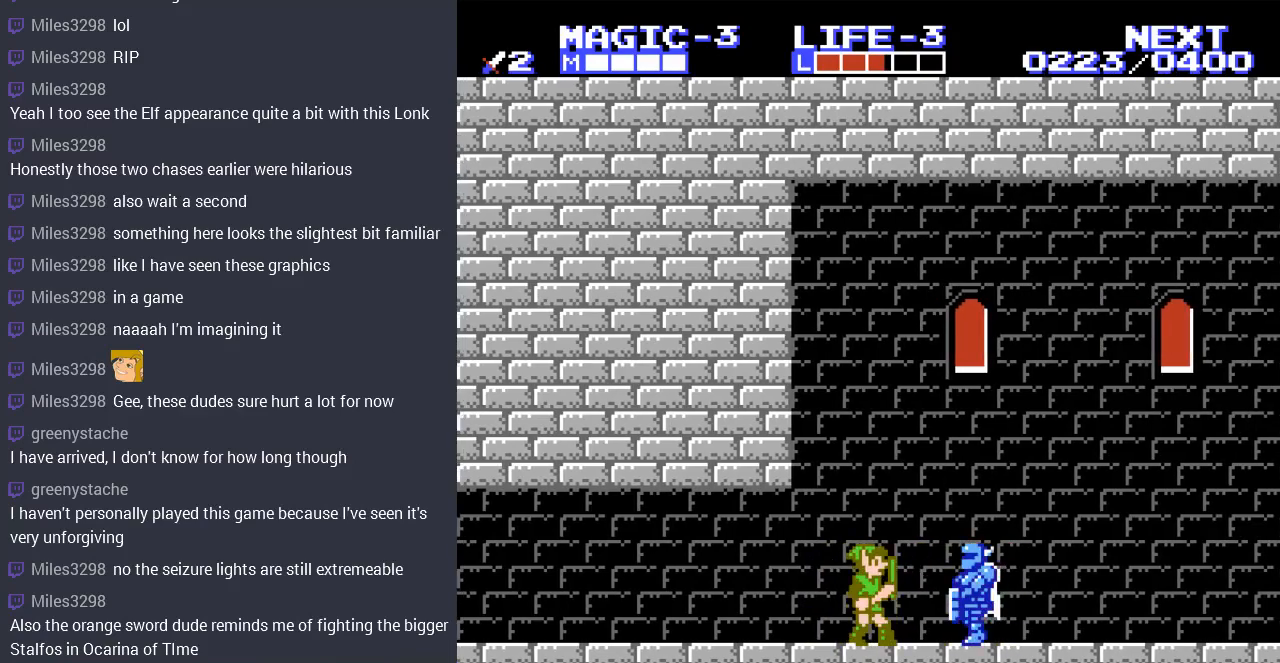
{"buttons": [], "events": [[33, "DPAD_RIGHT", "down"], [167, "DPAD_DOWN", "down"], [233, "B", "down"], [233, "DPAD_RIGHT", "up"], [400, "B", "up"], [400, "DPAD_DOWN", "up"]]}
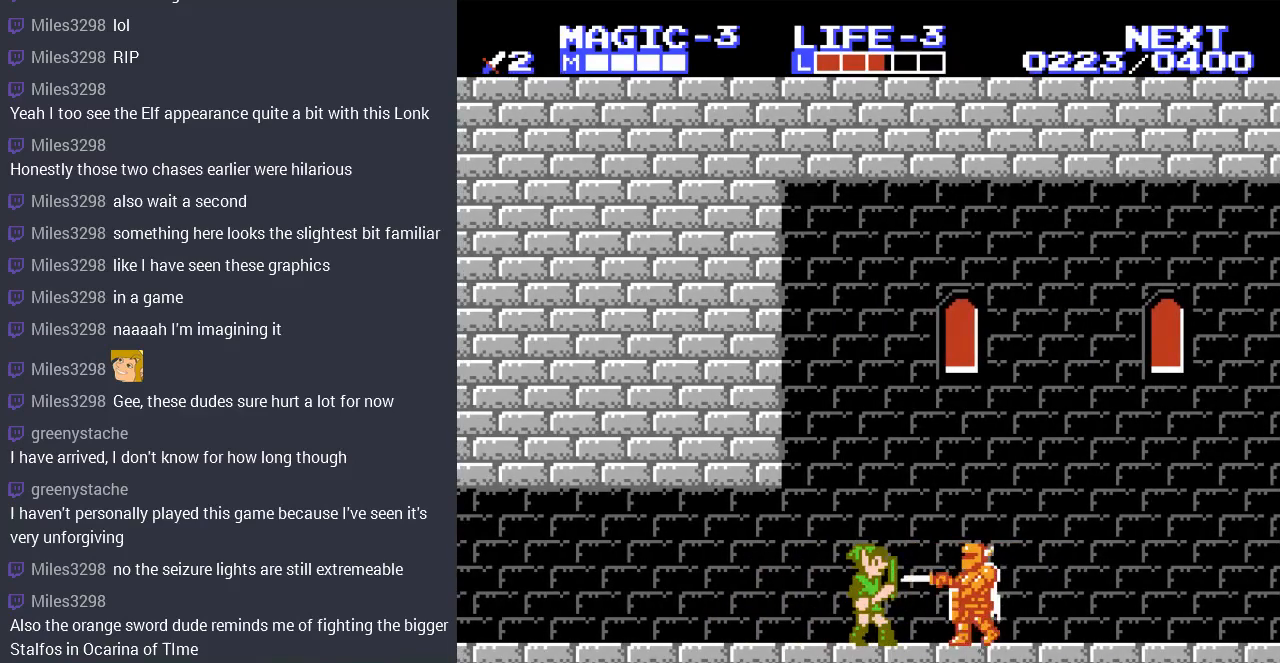
{"buttons": ["DPAD_RIGHT"], "events": [[300, "DPAD_RIGHT", "down"]]}
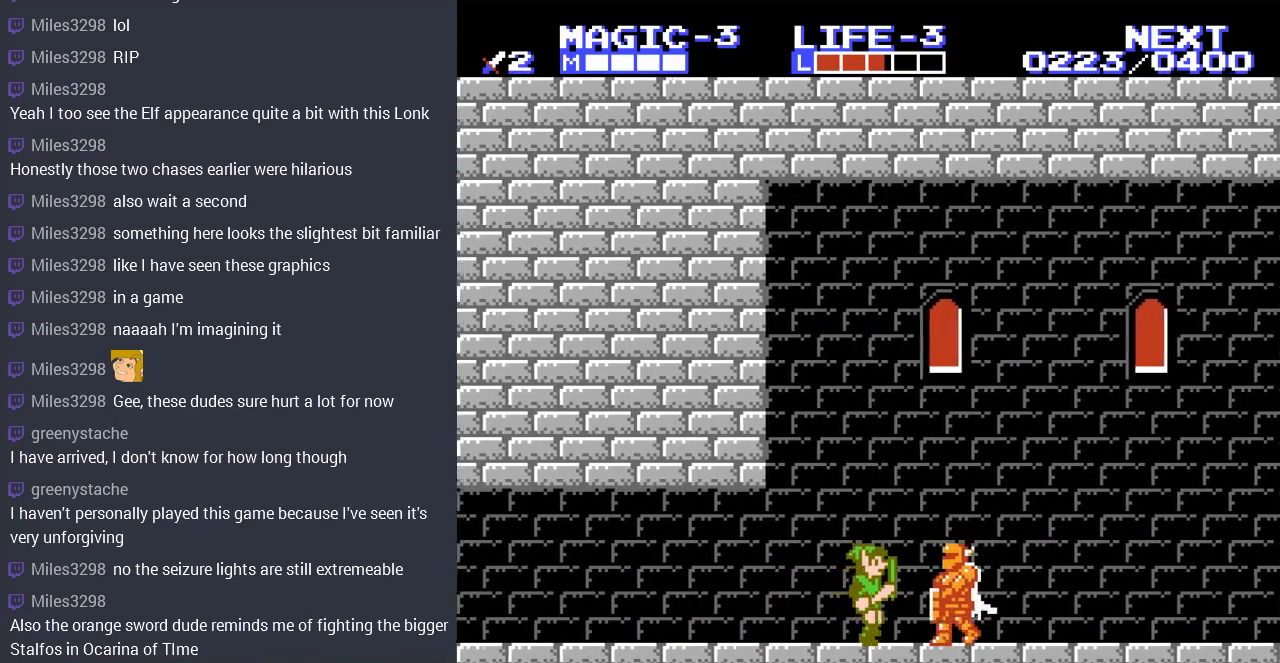
{"buttons": [], "events": [[33, "B", "down"], [67, "DPAD_RIGHT", "up"], [133, "B", "up"], [267, "B", "down"], [300, "B", "up"]]}